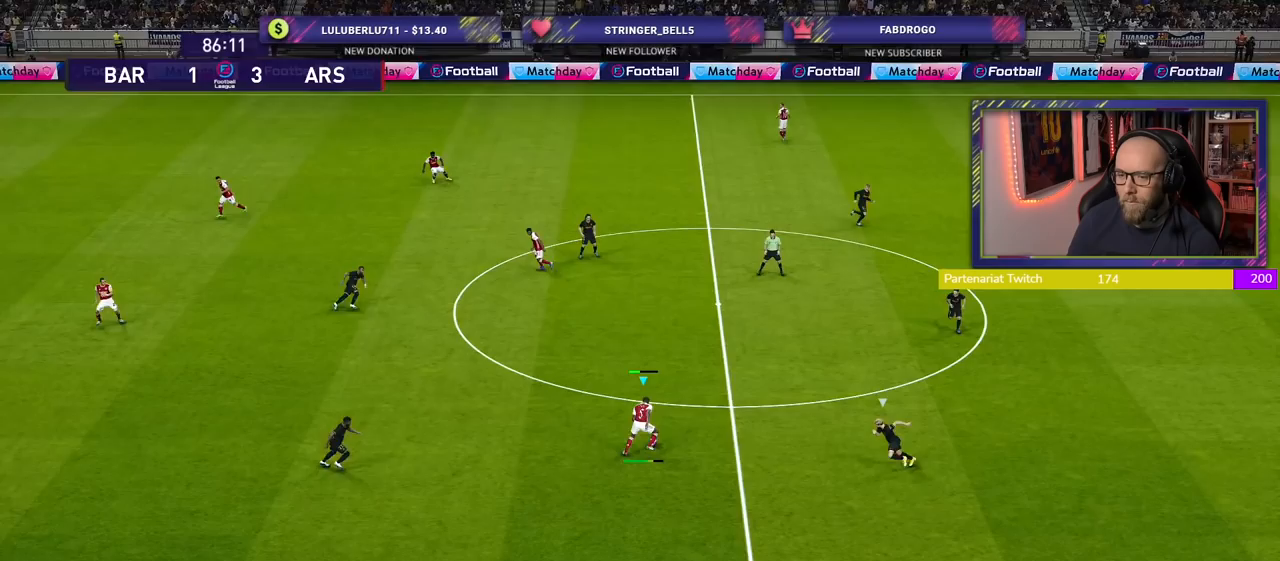
Gameplay with a controller (PlayStation layout); each line is a JSON object with the inputs held at the frame after it. "events" lists button and stick changes between this image and that frame as [ms after this image, input, new state], when the widget could be followed in between.
{"buttons": [], "left_stick": "center", "right_stick": "center", "events": [[500, "left_stick", "center"]]}
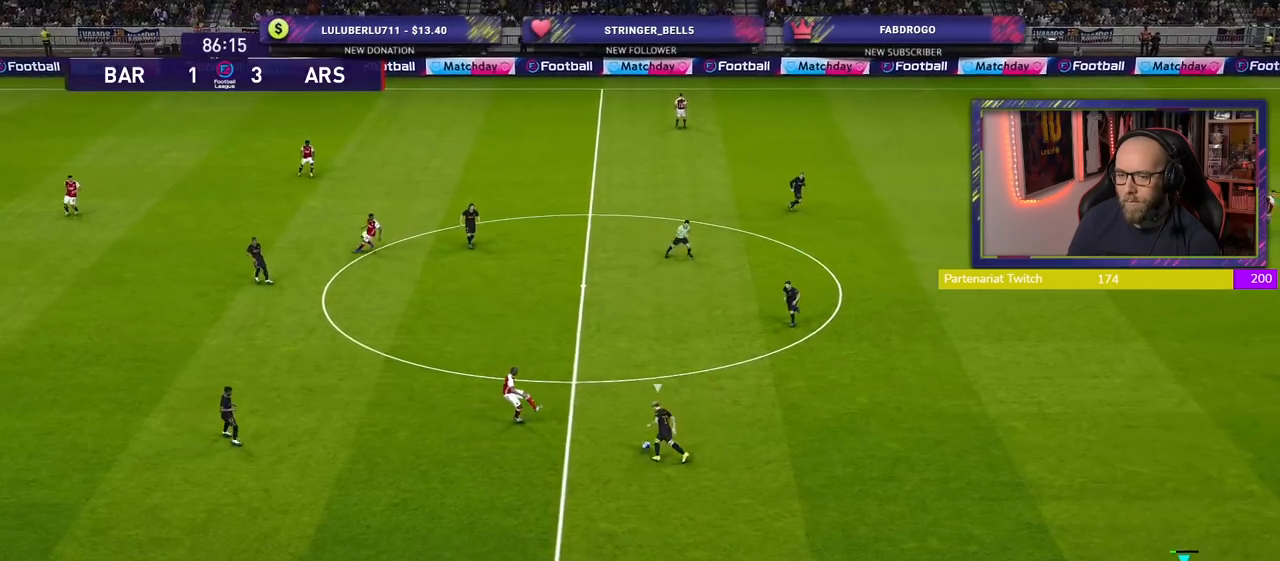
{"buttons": [], "left_stick": "up-left", "right_stick": "center", "events": [[380, "left_stick", "up-left"]]}
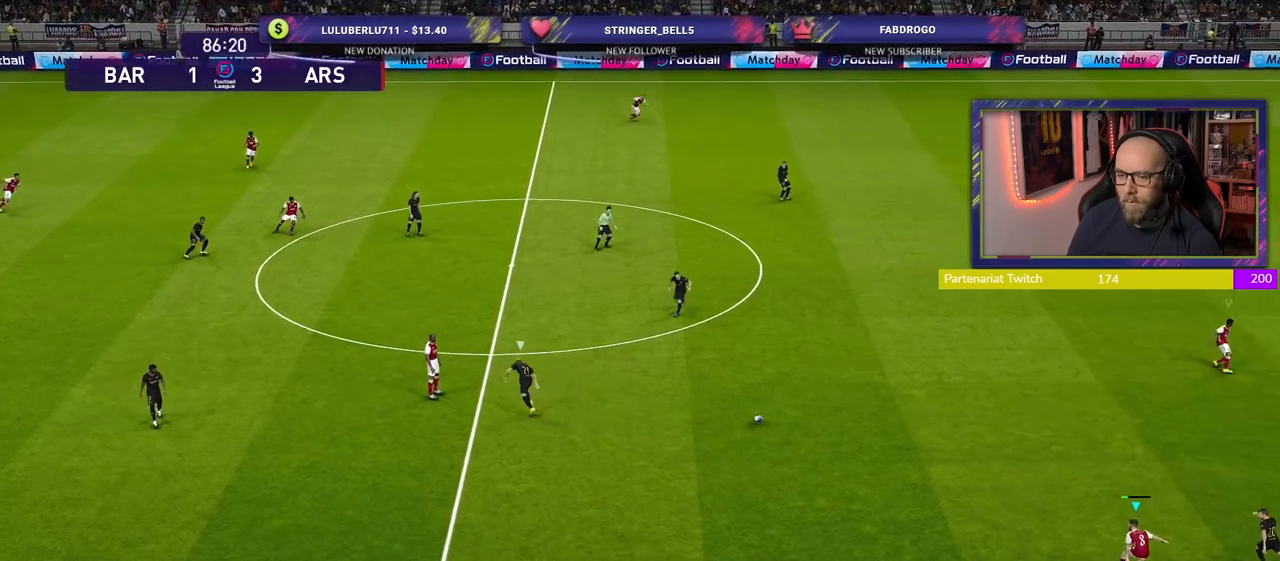
{"buttons": ["R2"], "left_stick": "up", "right_stick": "center", "events": [[40, "R2", "down"], [40, "left_stick", "up"]]}
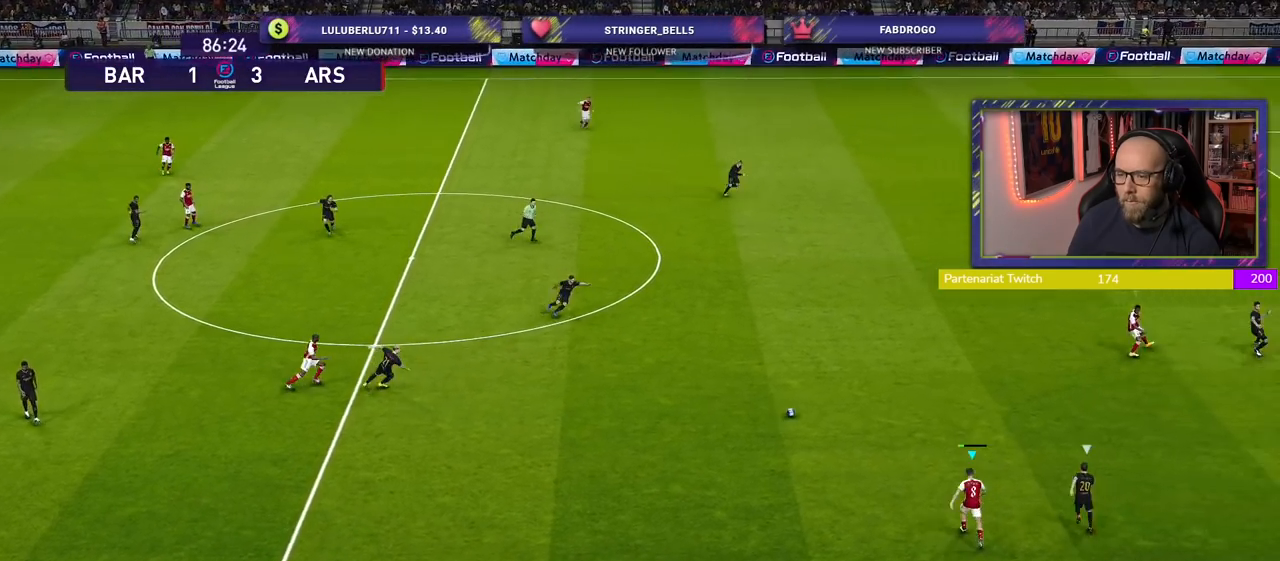
{"buttons": ["CROSS", "R2"], "left_stick": "up", "right_stick": "center", "events": [[440, "CROSS", "down"]]}
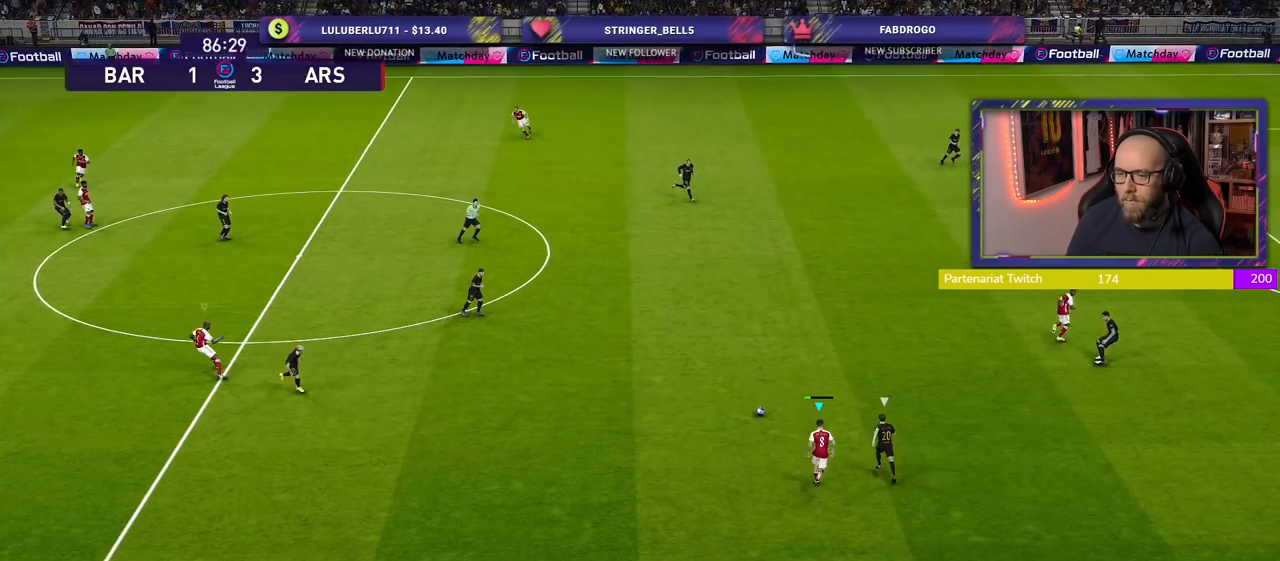
{"buttons": ["R2"], "left_stick": "up", "right_stick": "center", "events": [[100, "CROSS", "up"]]}
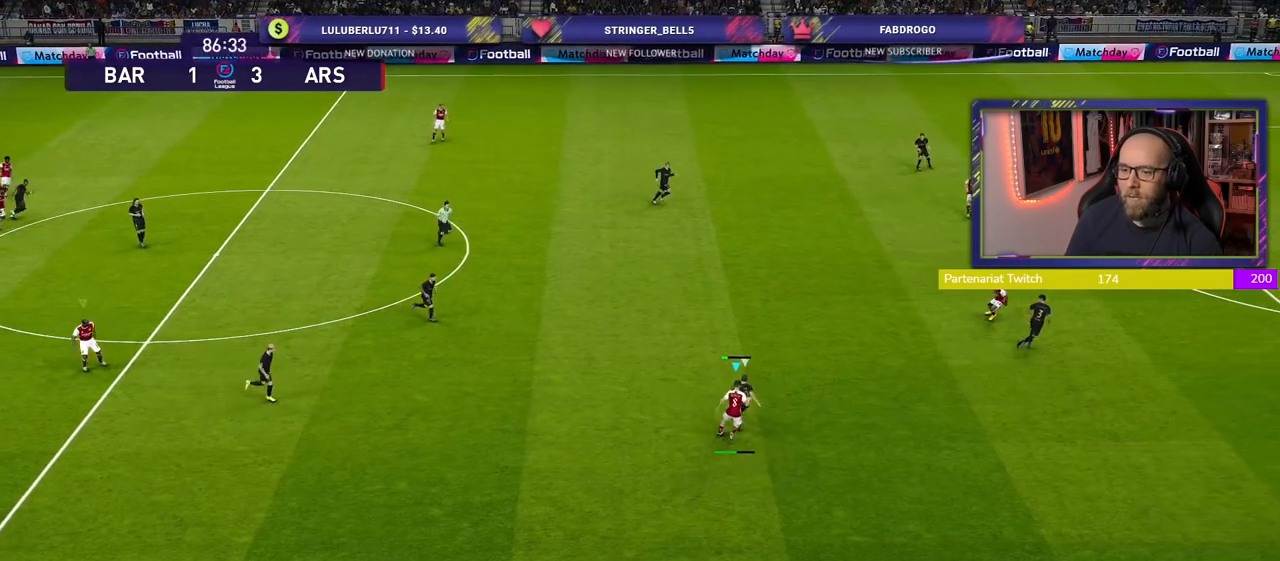
{"buttons": ["R2"], "left_stick": "right", "right_stick": "center", "events": [[300, "left_stick", "up-left"], [320, "L1", "down"], [420, "left_stick", "right"], [500, "L1", "up"]]}
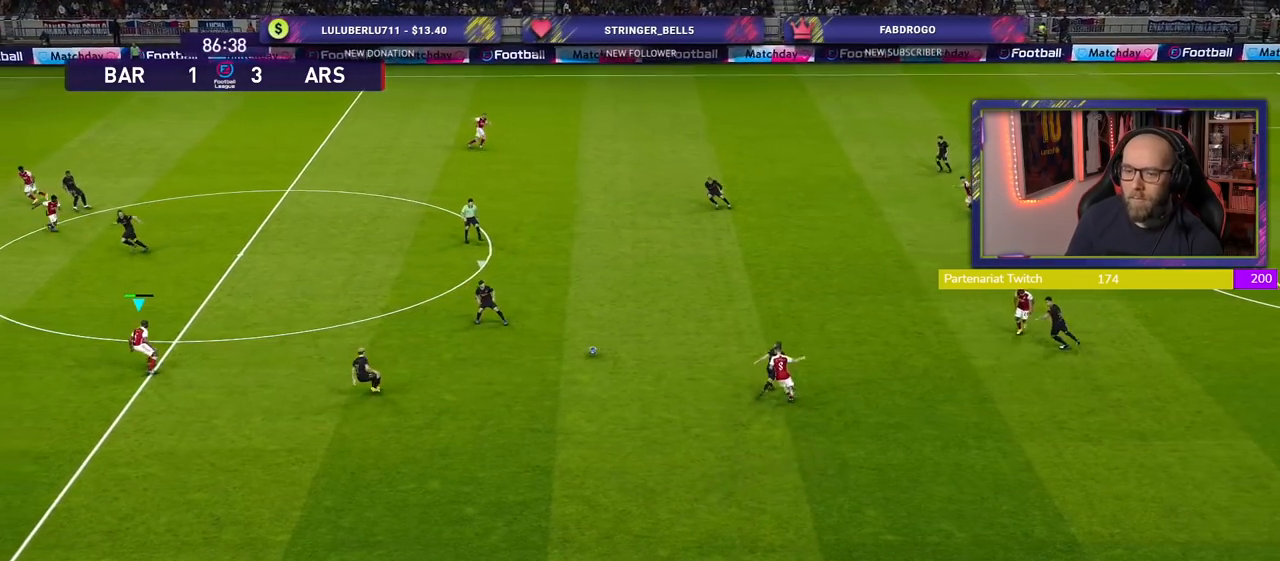
{"buttons": ["L2", "R2"], "left_stick": "down", "right_stick": "center", "events": [[320, "L2", "down"], [340, "left_stick", "down-right"], [480, "left_stick", "down"]]}
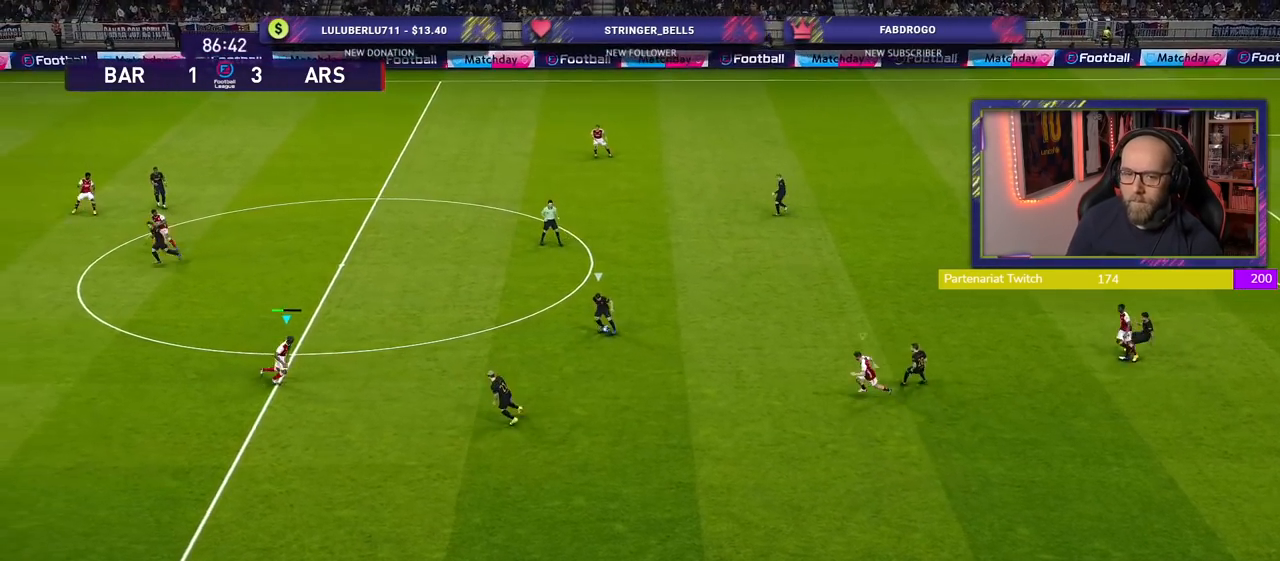
{"buttons": ["SQUARE", "L2", "R2"], "left_stick": "down-left", "right_stick": "center", "events": [[200, "left_stick", "down-left"], [220, "SQUARE", "down"]]}
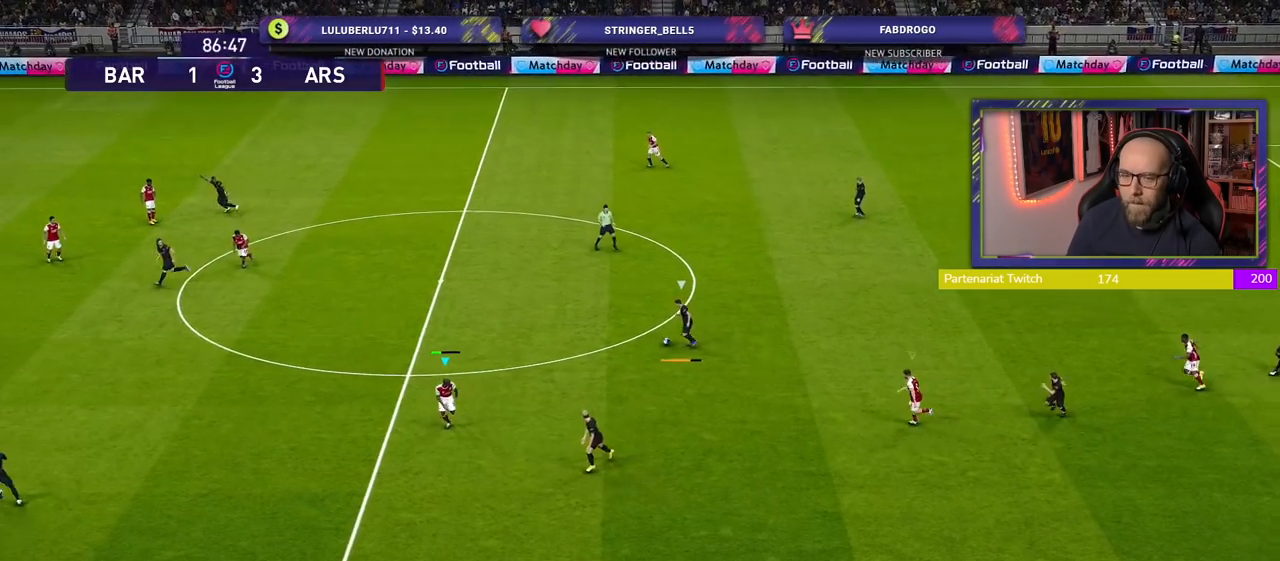
{"buttons": ["SQUARE", "L2", "R2"], "left_stick": "left", "right_stick": "center", "events": [[360, "left_stick", "left"]]}
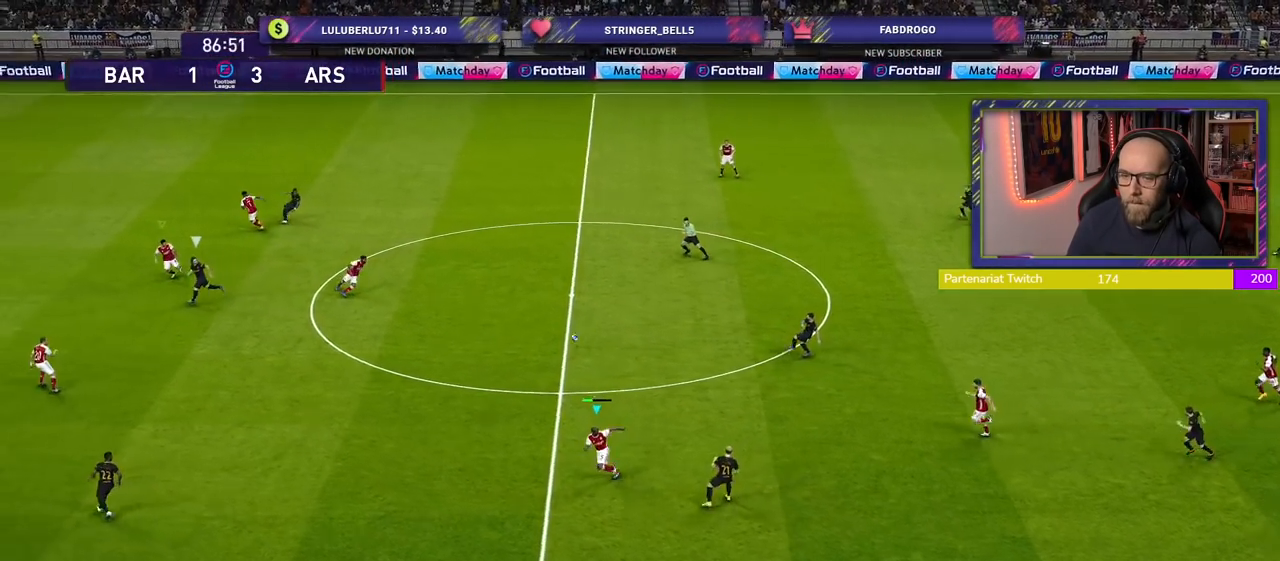
{"buttons": ["R2"], "left_stick": "down-left", "right_stick": "center", "events": [[60, "left_stick", "down-left"], [200, "L2", "up"], [320, "L1", "down"], [360, "SQUARE", "up"], [480, "L1", "up"]]}
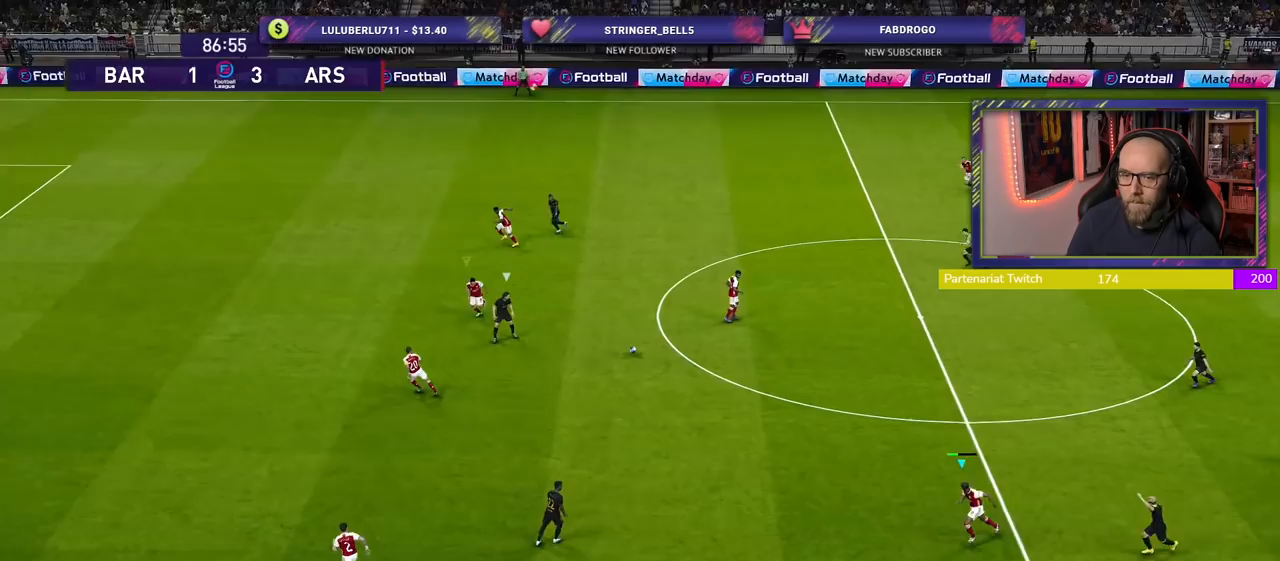
{"buttons": ["CROSS"], "left_stick": "center", "right_stick": "center", "events": [[80, "left_stick", "down"], [180, "CROSS", "down"], [180, "R2", "up"], [300, "left_stick", "center"]]}
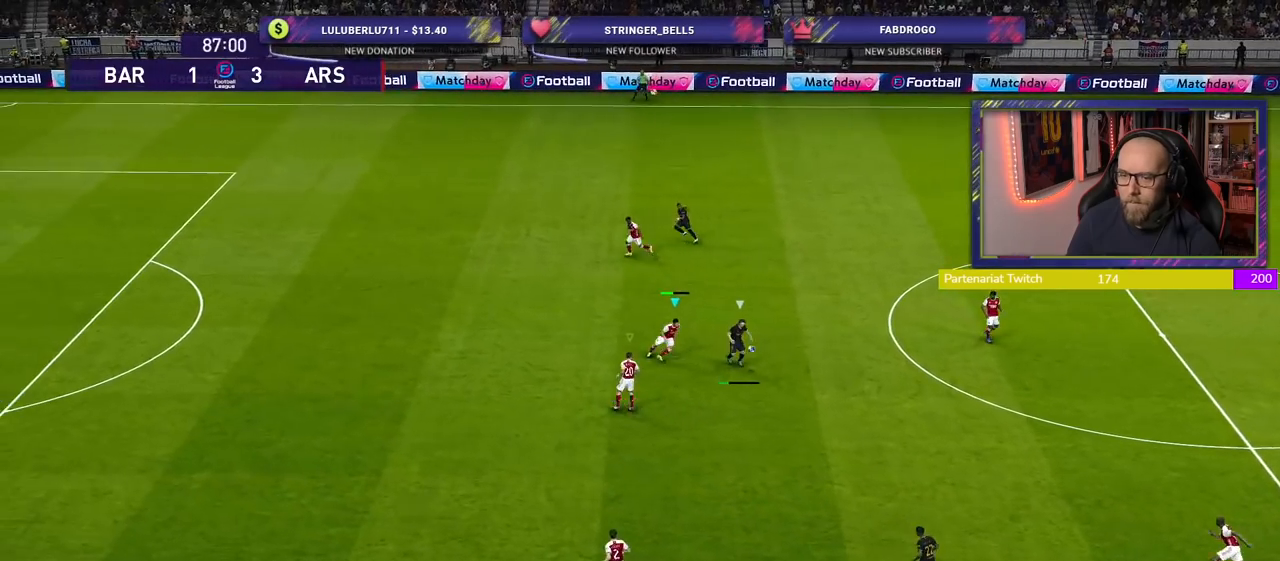
{"buttons": ["CROSS"], "left_stick": "left", "right_stick": "center", "events": [[100, "left_stick", "right"], [380, "left_stick", "center"], [440, "left_stick", "left"]]}
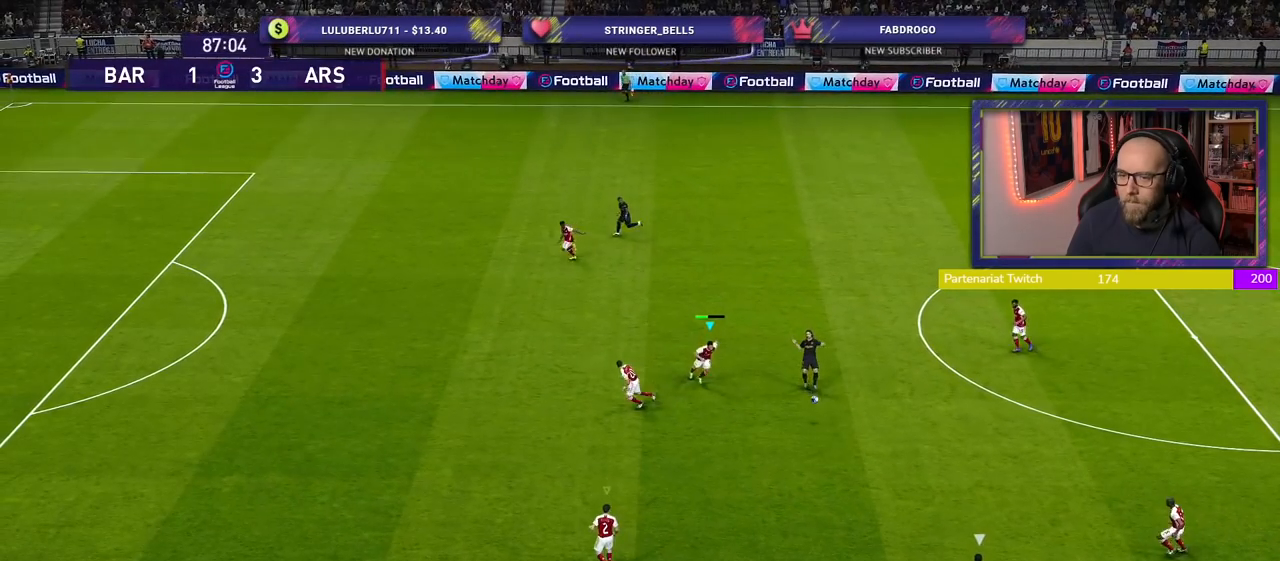
{"buttons": ["SQUARE", "R2"], "left_stick": "up-left", "right_stick": "center", "events": [[60, "CROSS", "up"], [80, "R2", "down"], [220, "SQUARE", "down"], [340, "left_stick", "up-left"]]}
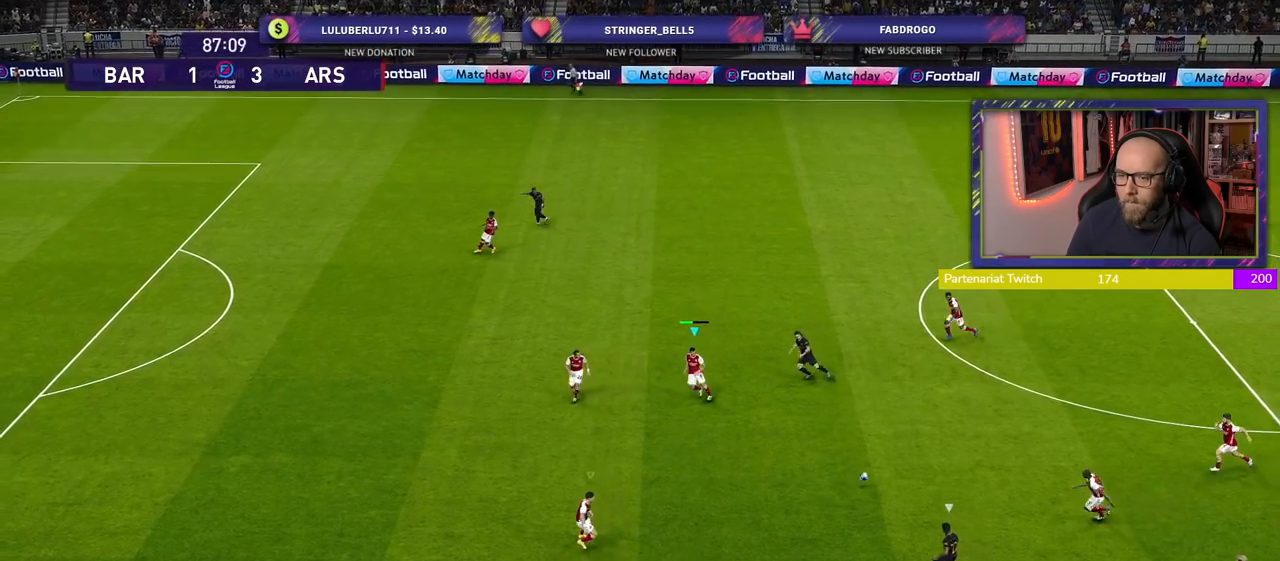
{"buttons": ["SQUARE", "R2"], "left_stick": "up-left", "right_stick": "center", "events": []}
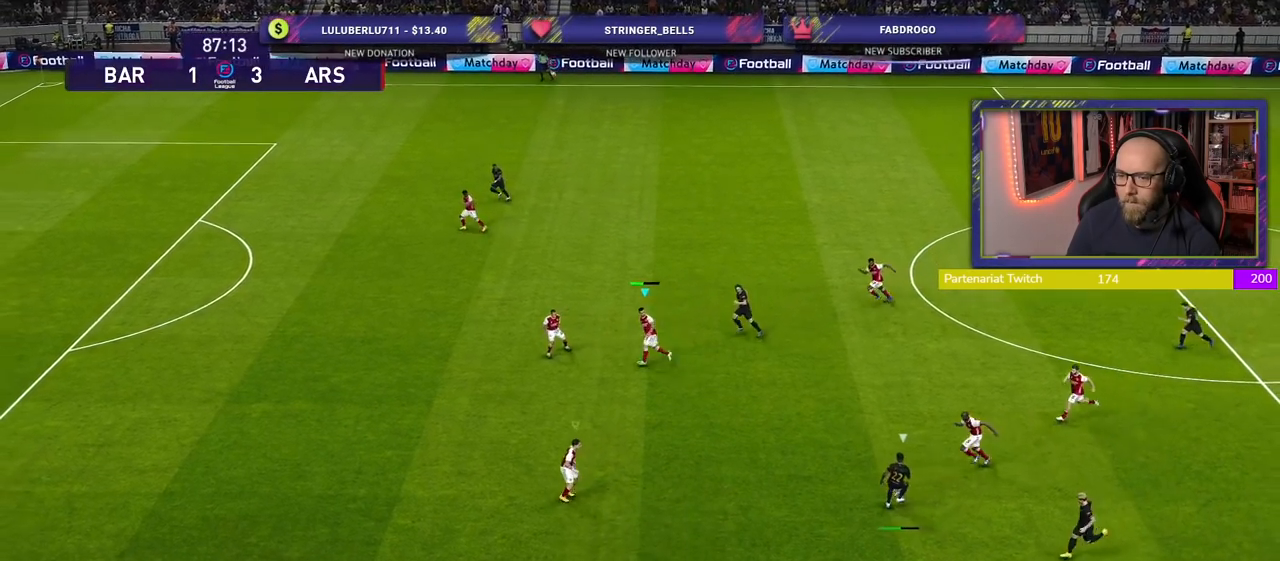
{"buttons": ["SQUARE", "R2"], "left_stick": "up-left", "right_stick": "center", "events": []}
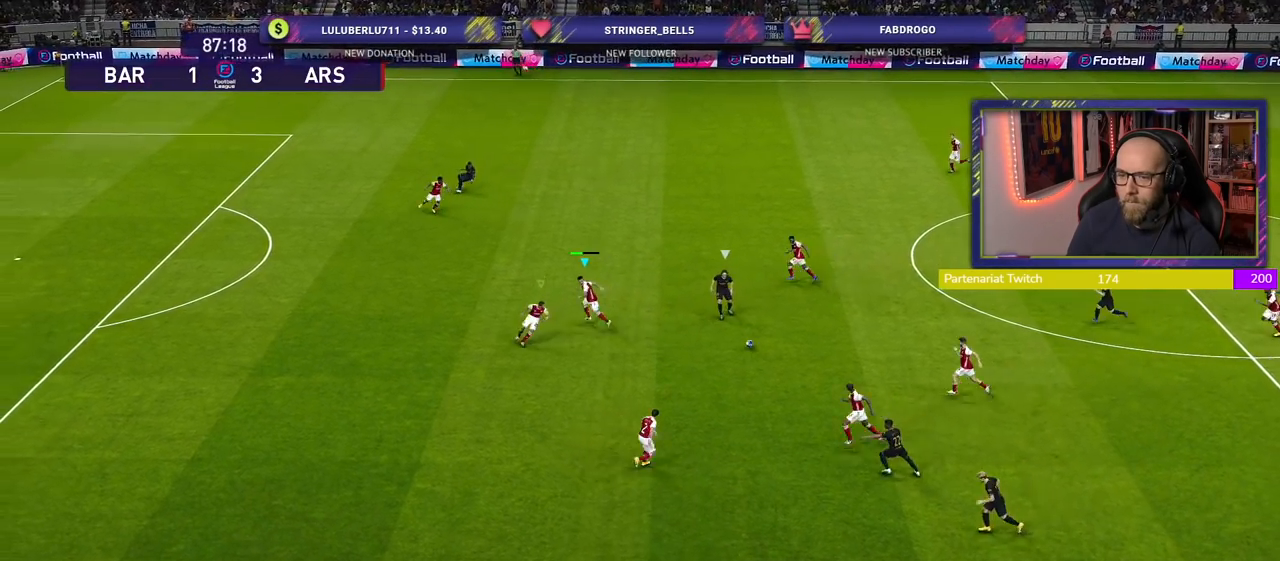
{"buttons": ["CROSS", "R2"], "left_stick": "center", "right_stick": "center", "events": [[200, "left_stick", "up"], [220, "L1", "down"], [320, "CROSS", "down"], [360, "SQUARE", "up"], [400, "L1", "up"], [480, "left_stick", "center"]]}
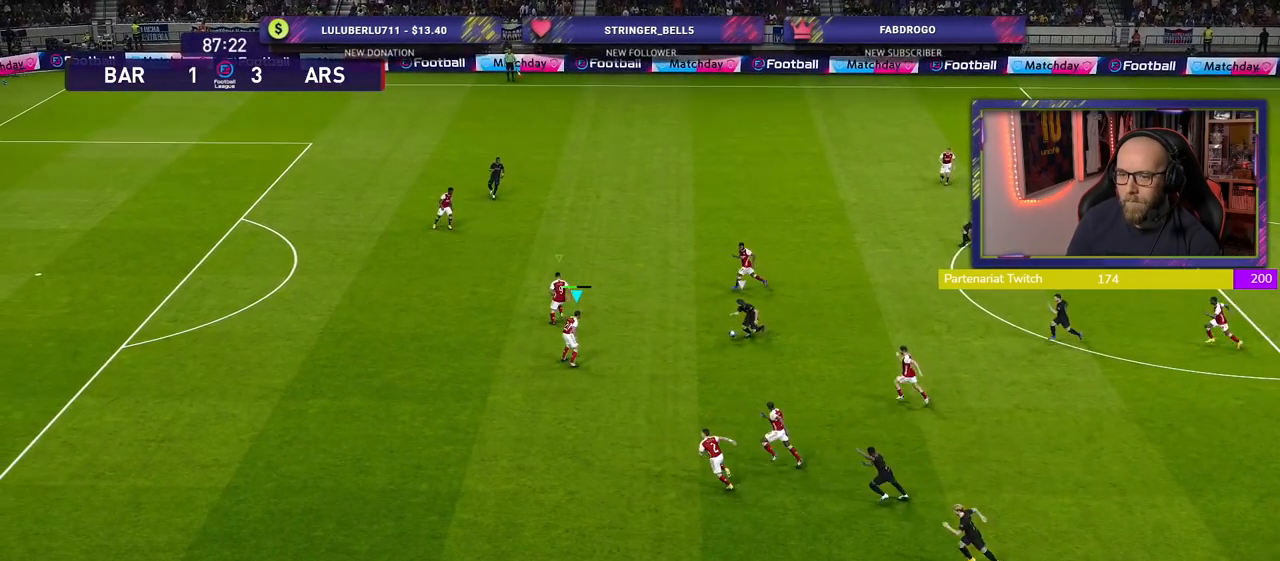
{"buttons": ["CROSS", "R2"], "left_stick": "center", "right_stick": "center", "events": []}
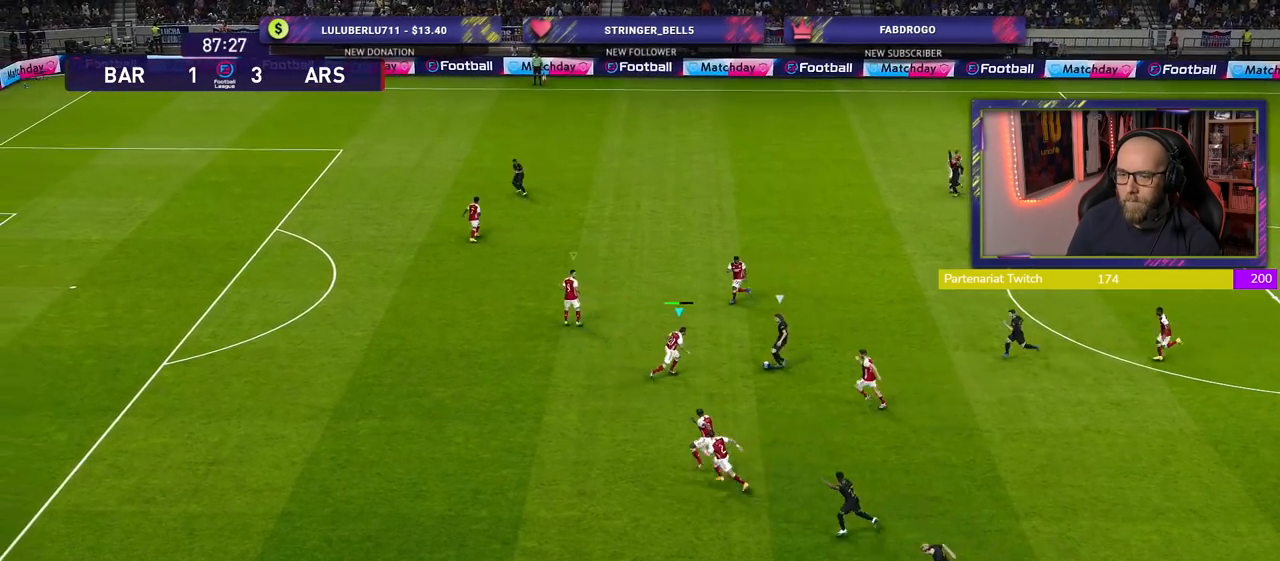
{"buttons": ["CROSS", "R2"], "left_stick": "up-right", "right_stick": "center", "events": [[100, "left_stick", "right"], [420, "left_stick", "up-right"]]}
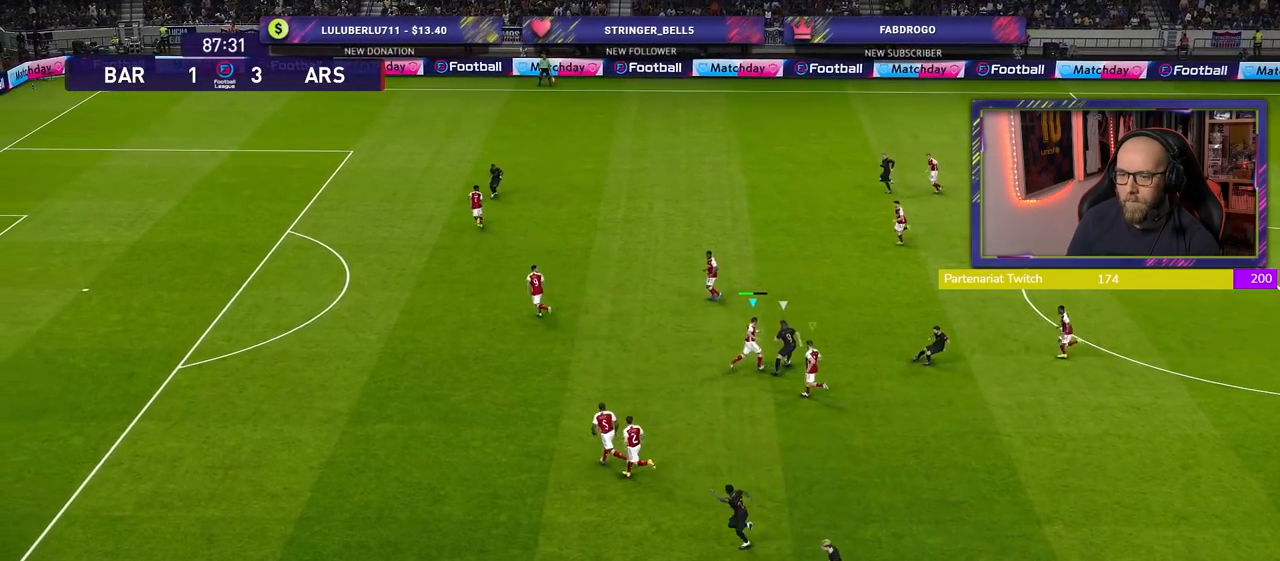
{"buttons": ["CROSS", "R2"], "left_stick": "up-right", "right_stick": "center", "events": []}
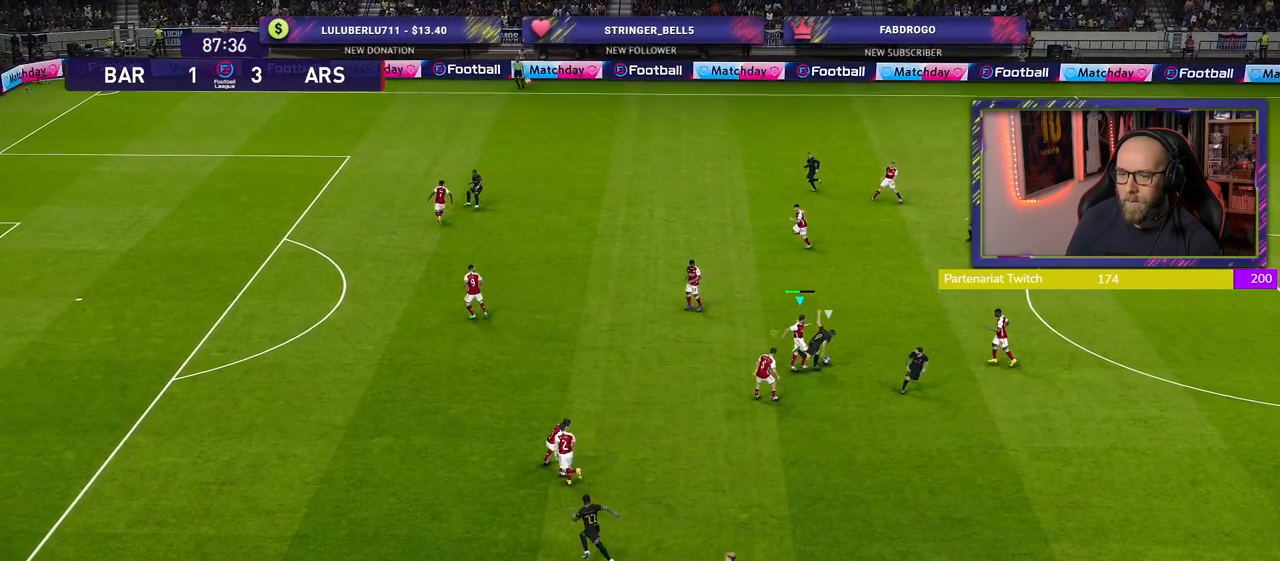
{"buttons": ["R2"], "left_stick": "up-right", "right_stick": "center", "events": [[500, "CROSS", "up"]]}
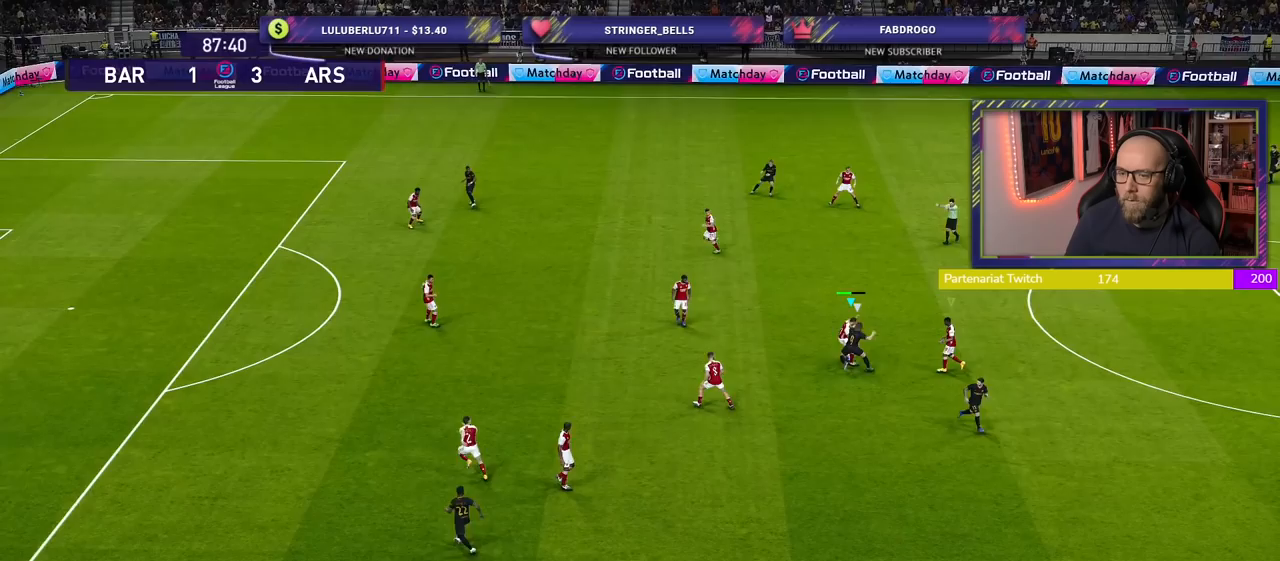
{"buttons": ["R2"], "left_stick": "up-right", "right_stick": "center", "events": []}
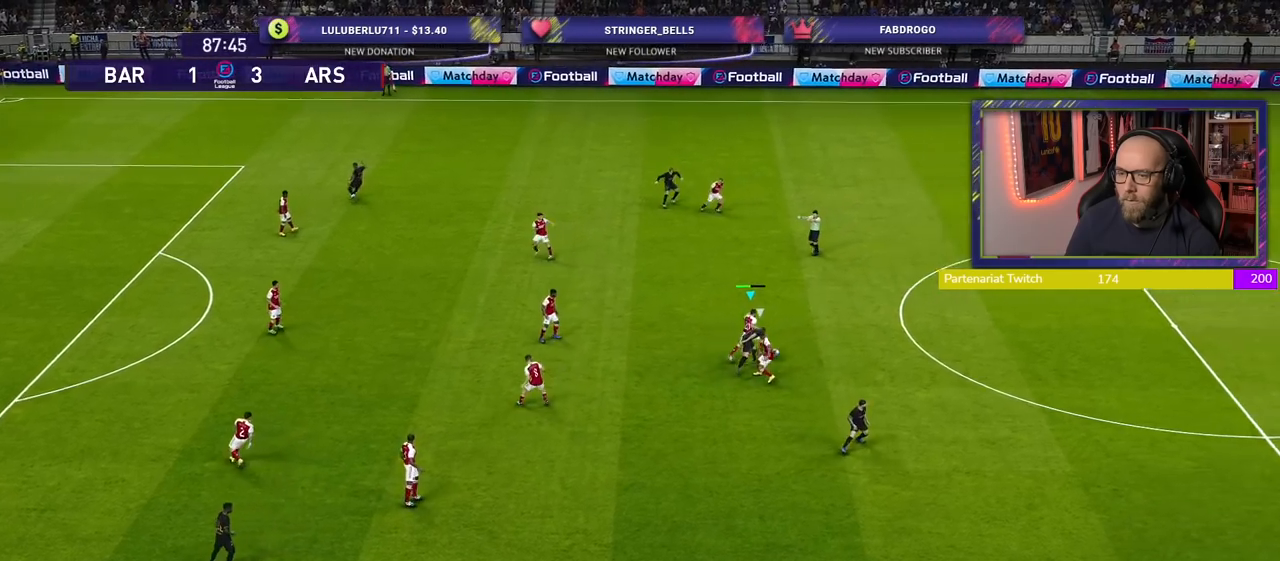
{"buttons": ["R2"], "left_stick": "up-right", "right_stick": "center", "events": []}
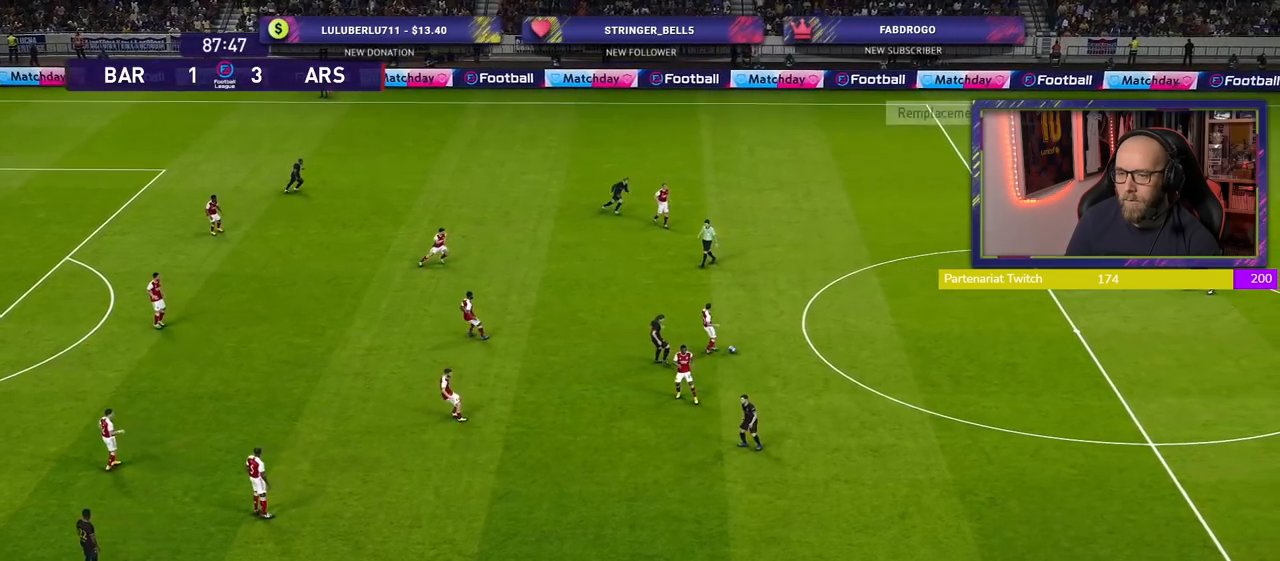
{"buttons": [], "left_stick": "center", "right_stick": "center", "events": [[120, "left_stick", "right"], [220, "R2", "up"], [280, "left_stick", "center"]]}
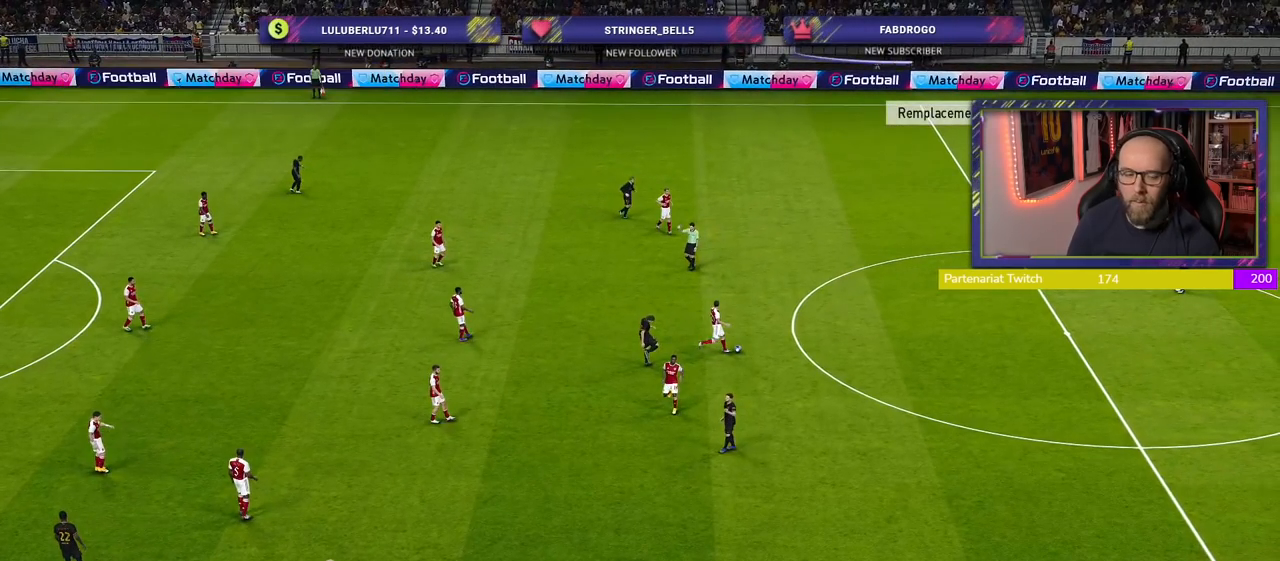
{"buttons": [], "left_stick": "center", "right_stick": "center", "events": []}
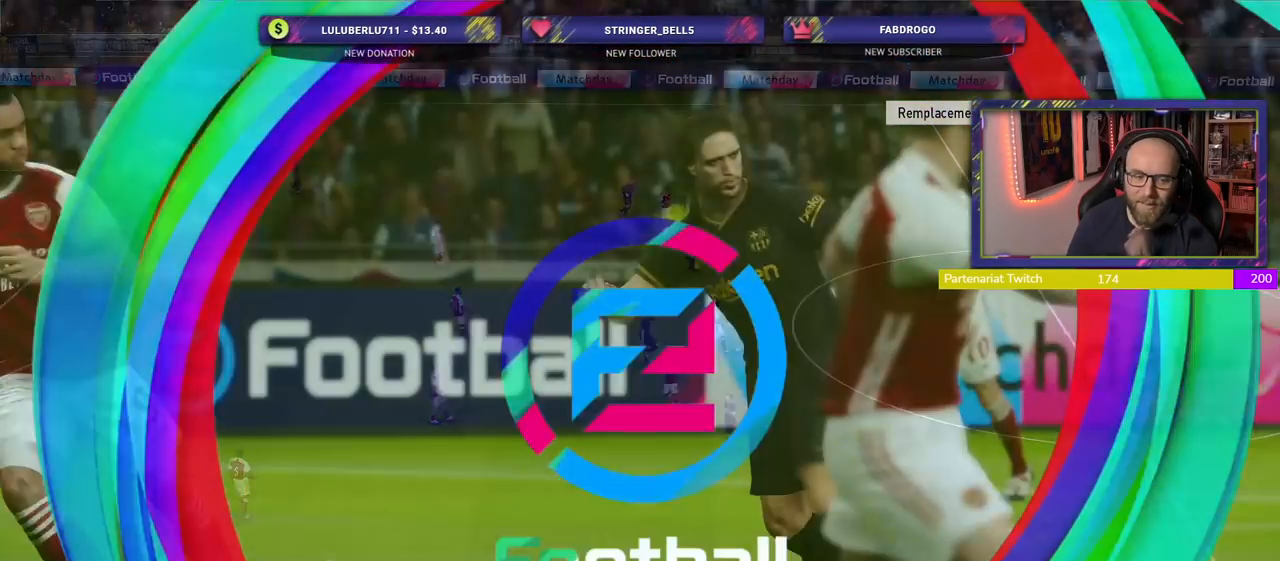
{"buttons": [], "left_stick": "center", "right_stick": "center", "events": []}
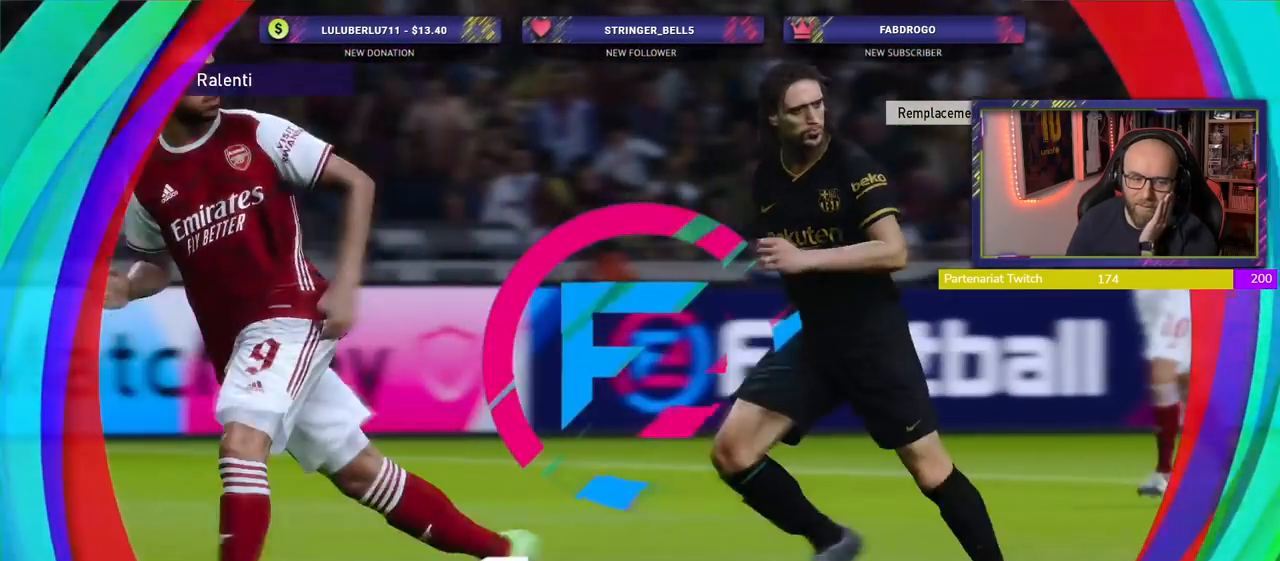
{"buttons": [], "left_stick": "center", "right_stick": "center", "events": []}
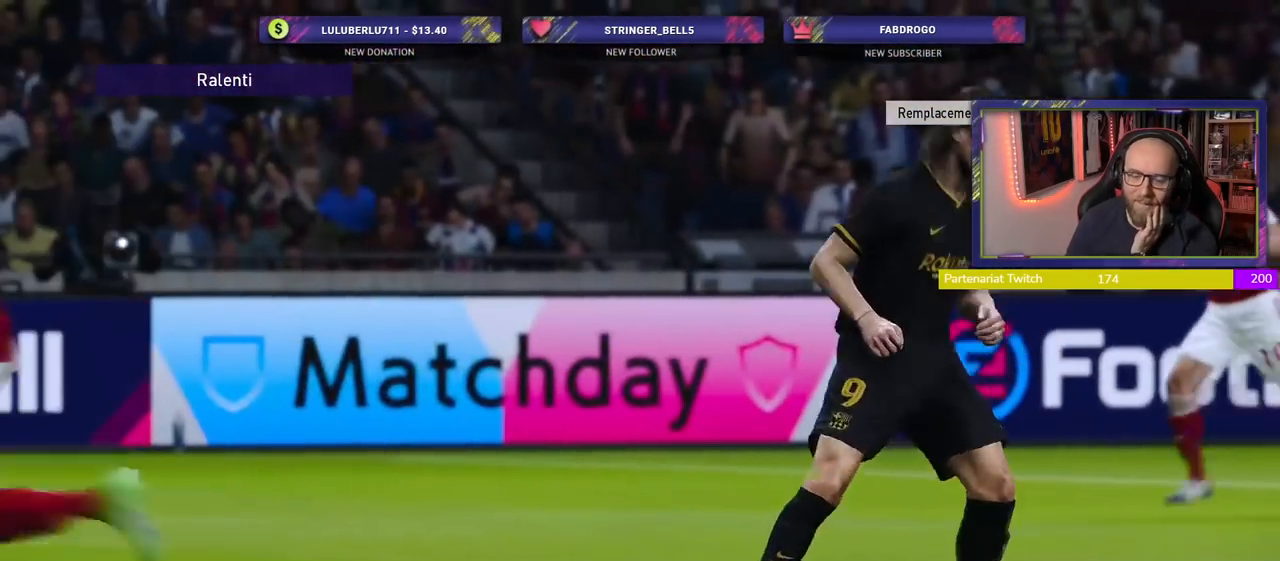
{"buttons": [], "left_stick": "center", "right_stick": "center", "events": [[240, "START", "down"], [440, "START", "up"]]}
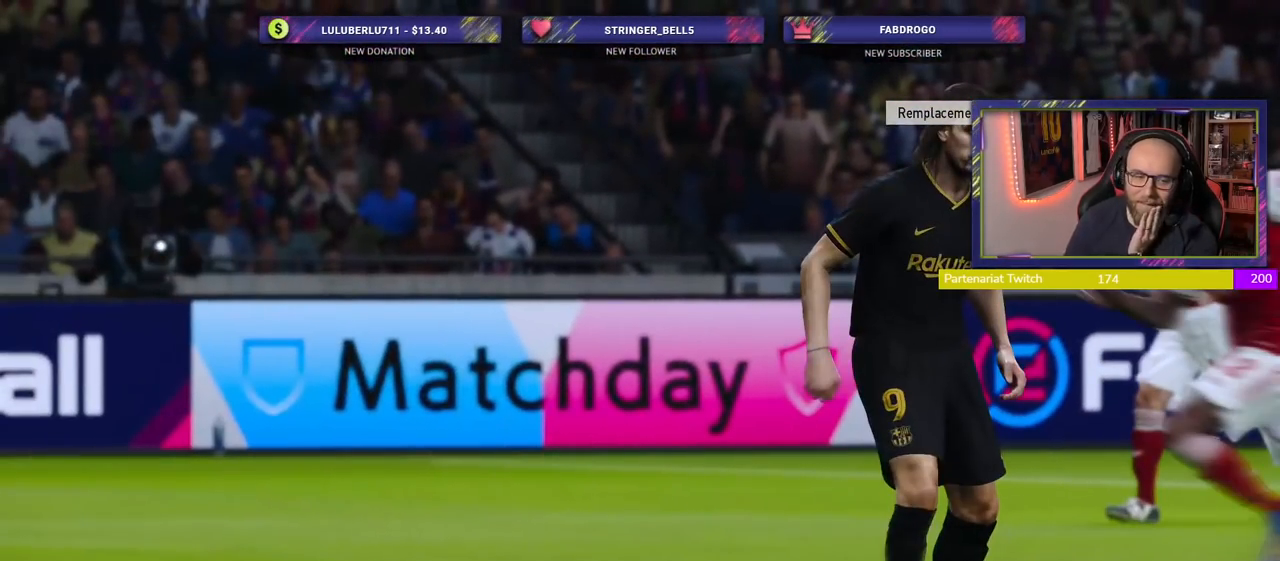
{"buttons": [], "left_stick": "center", "right_stick": "center", "events": []}
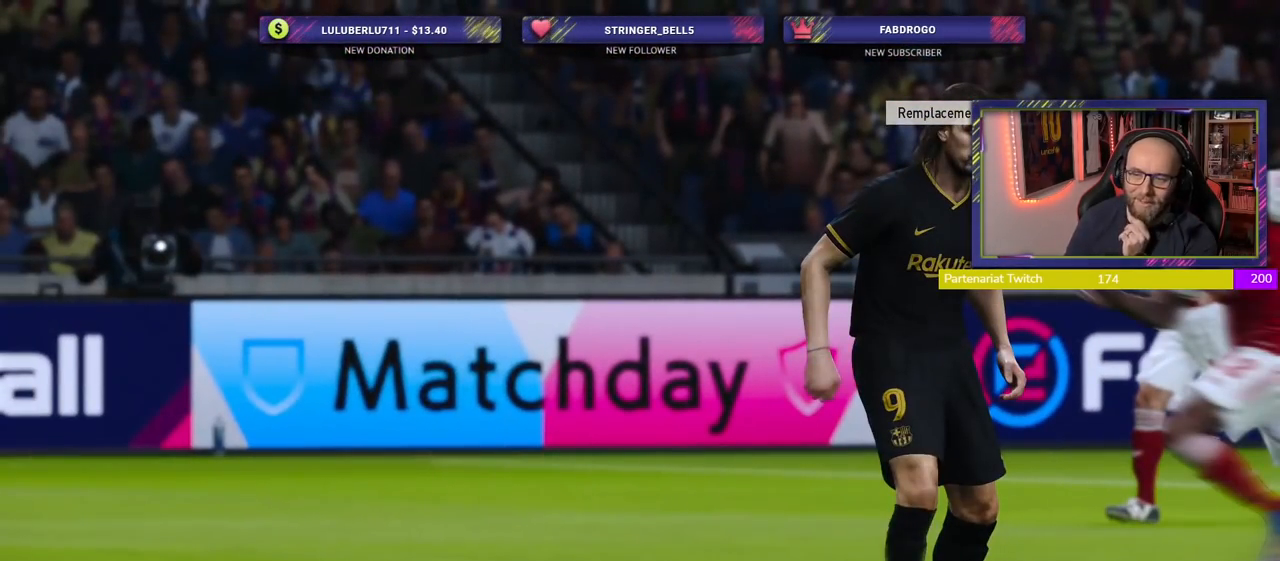
{"buttons": [], "left_stick": "center", "right_stick": "center", "events": []}
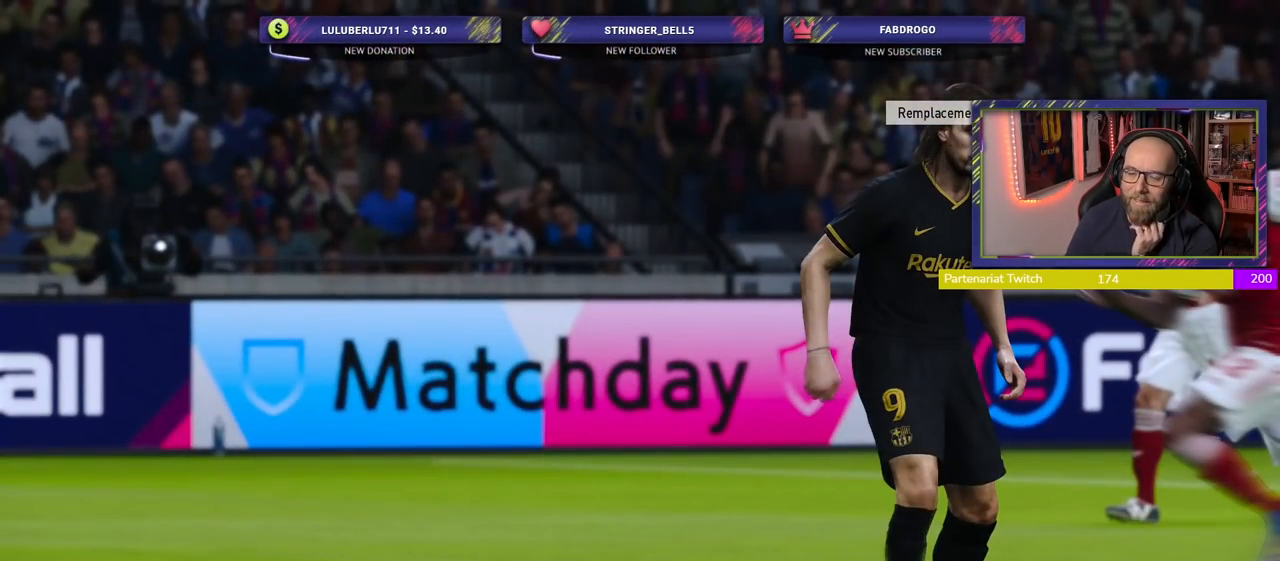
{"buttons": [], "left_stick": "center", "right_stick": "center", "events": []}